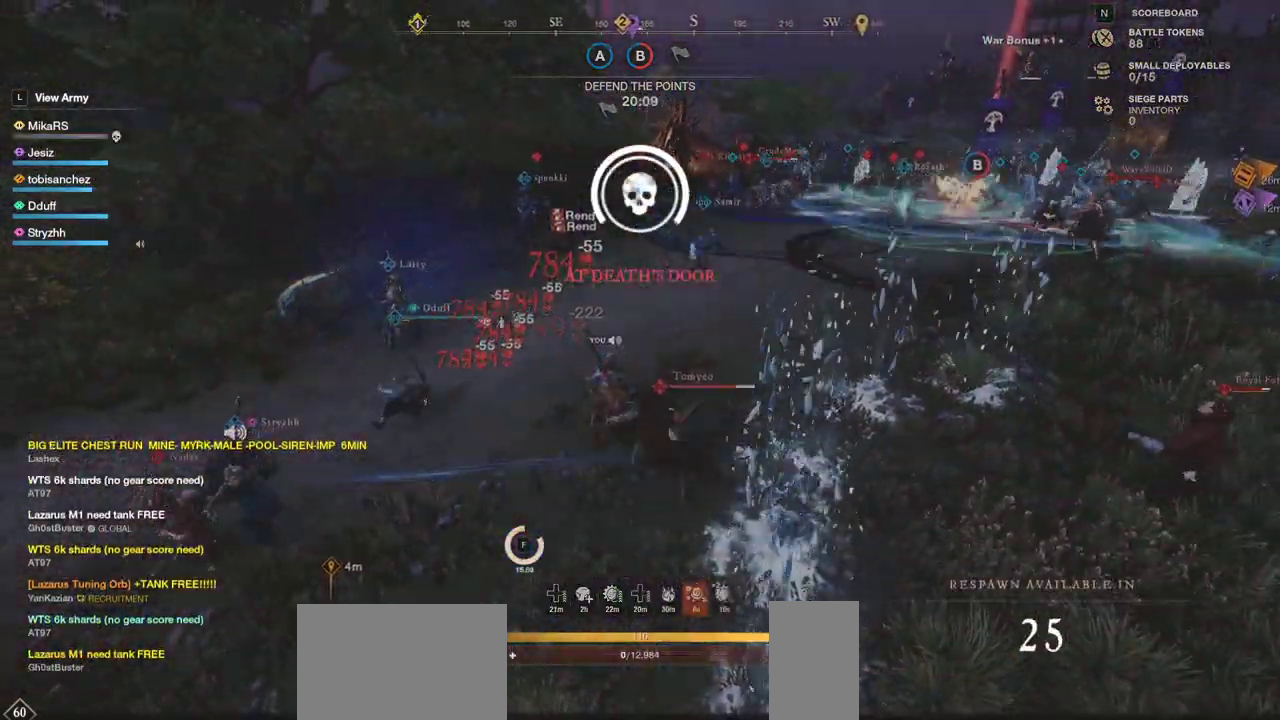
Gameplay with keyboard and mouse; each line is a JSON object with the keys and mouse buttons held at the frame after it. "events" lists presses ("down") and releases ("up") of "a", "ctrl", "d", "e", "f", "q", "r", "s", "shift", "space", "tab", "w", "mouse_left", "mouse_wheel", "mouse_right", "mouse_mb4" and "mouse_mb5" between this image and that frame as [ms after this image, input, new state], when the widget could be followed in between. "mouse_left", "mouse_wheel", "mouse_right", "mouse_mb4", "mouse_mb5" = the "left", "wheel", "right", "mb4", "mb5" buttons of the "mouse" list. No other keys are recorded. "wheel" means that the mouse wheel is clicked or scrolled. Mouse movement is not recorded.
{"keys": [], "mouse": [], "events": []}
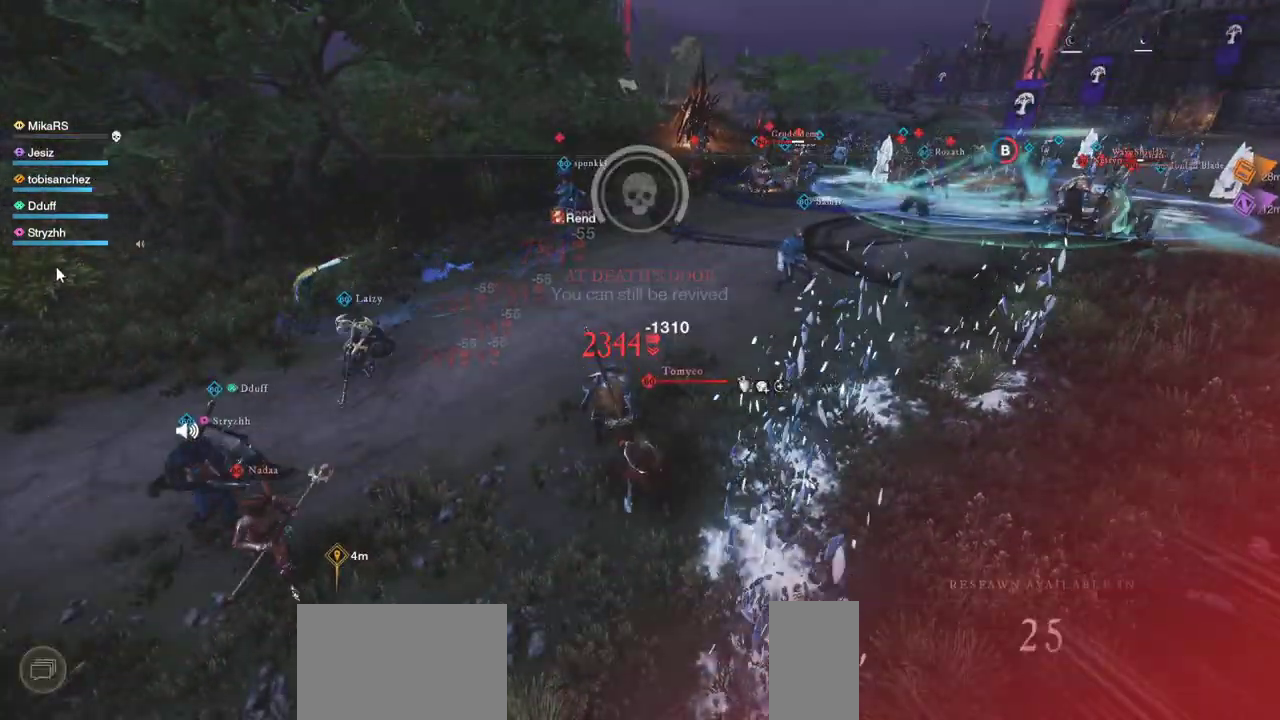
{"keys": [], "mouse": [], "events": []}
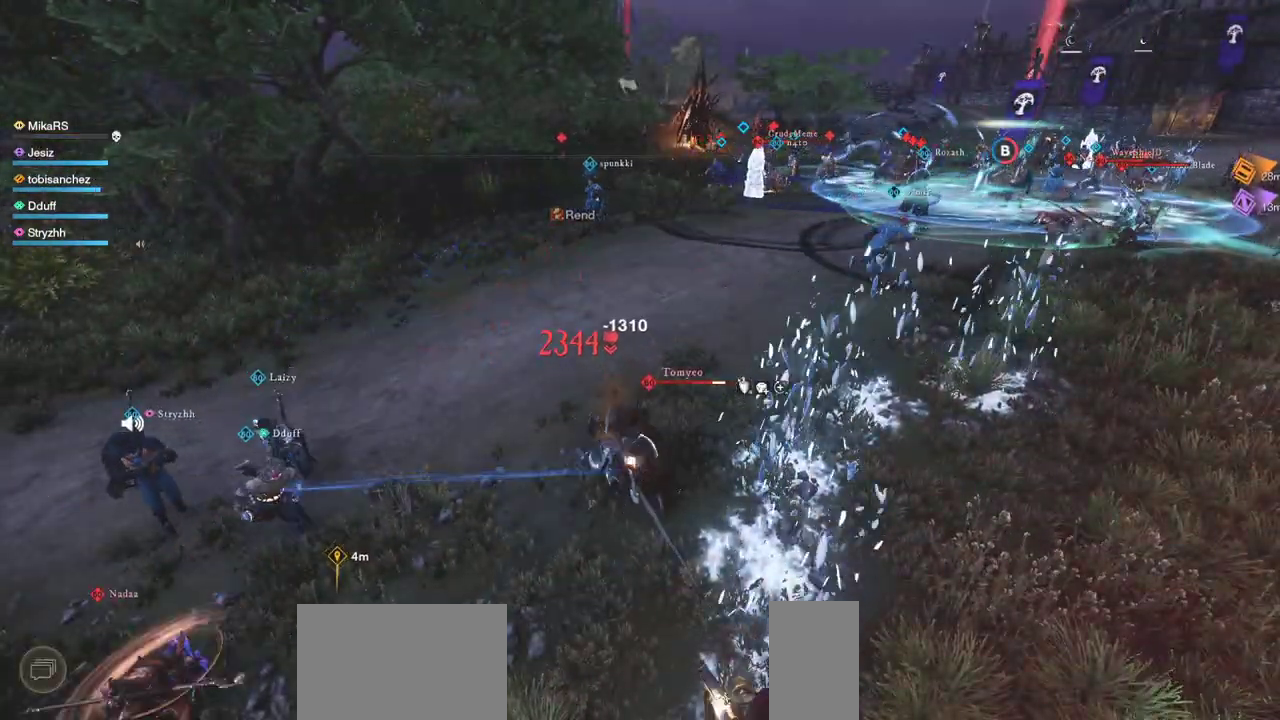
{"keys": [], "mouse": [], "events": [[350, "mouse_left", "down"], [417, "mouse_left", "up"]]}
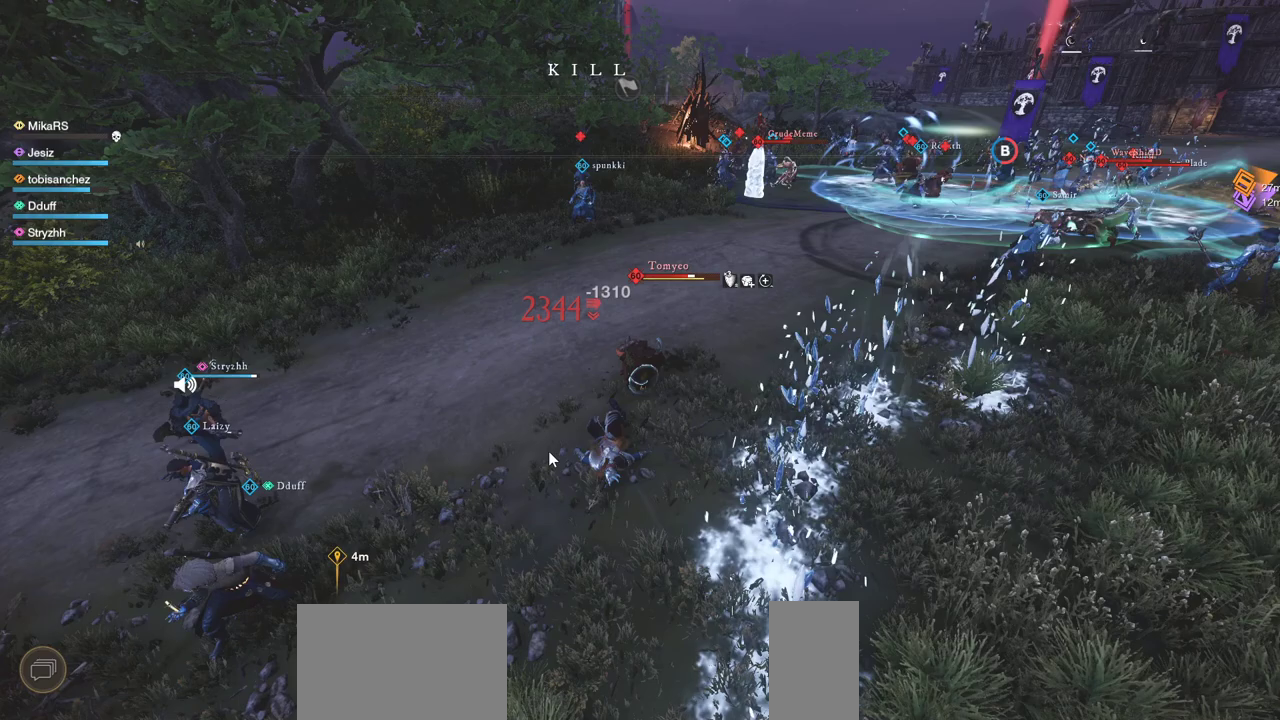
{"keys": [], "mouse": [], "events": []}
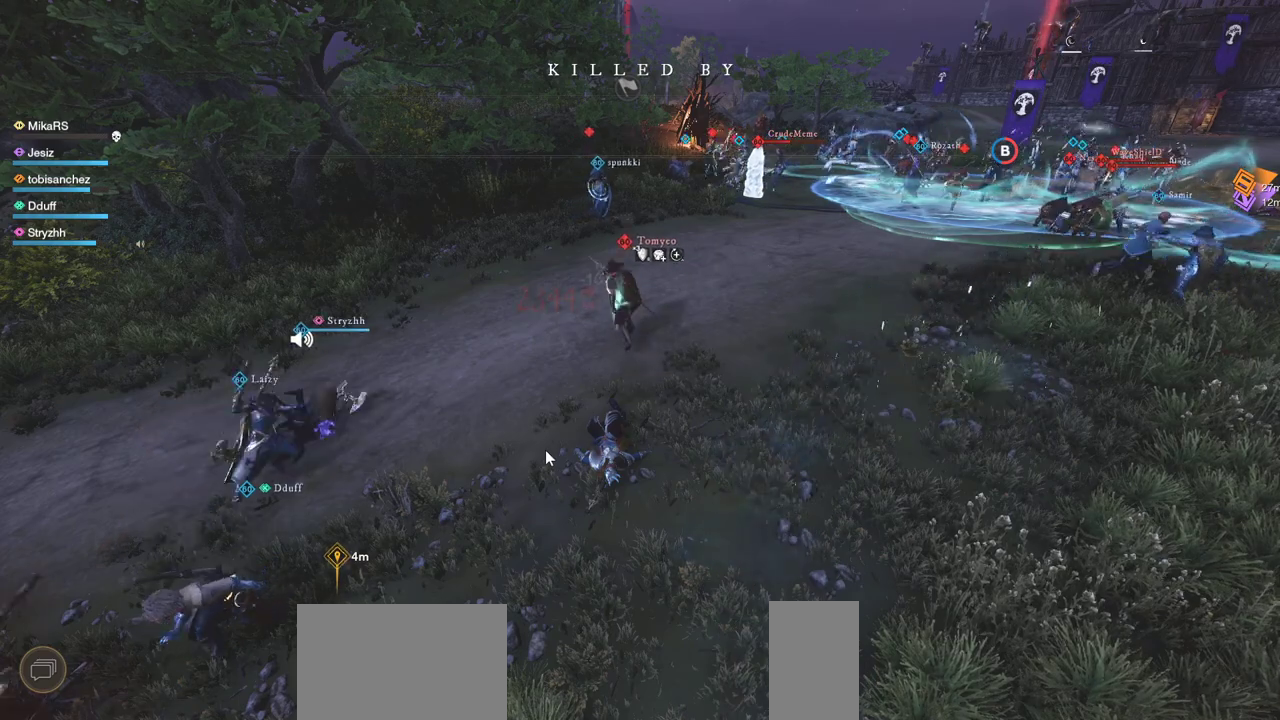
{"keys": [], "mouse": [], "events": []}
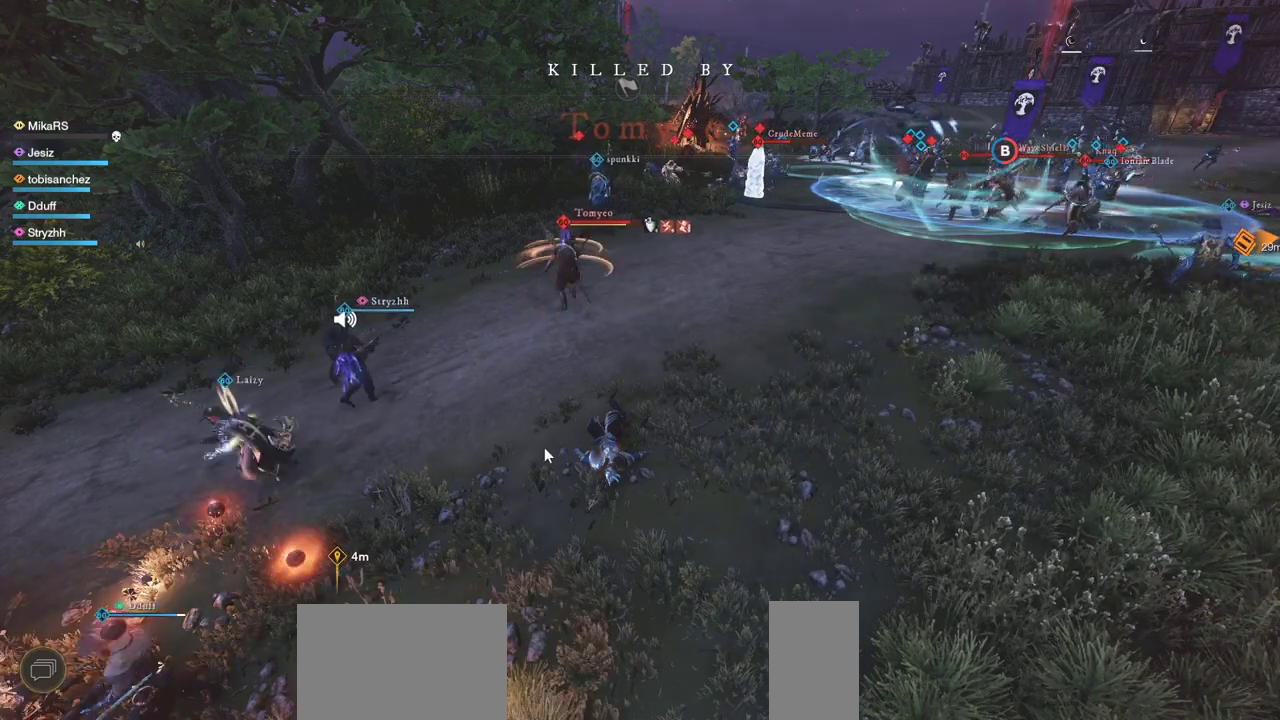
{"keys": [], "mouse": [], "events": []}
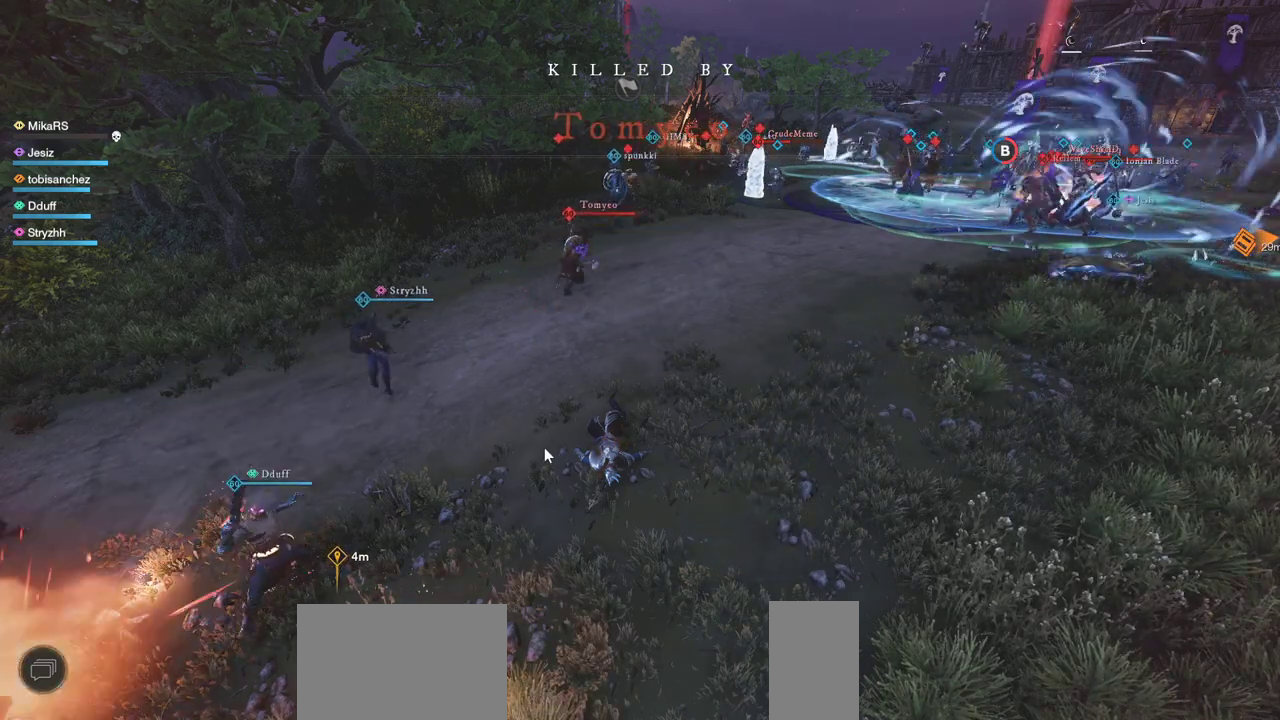
{"keys": [], "mouse": []}
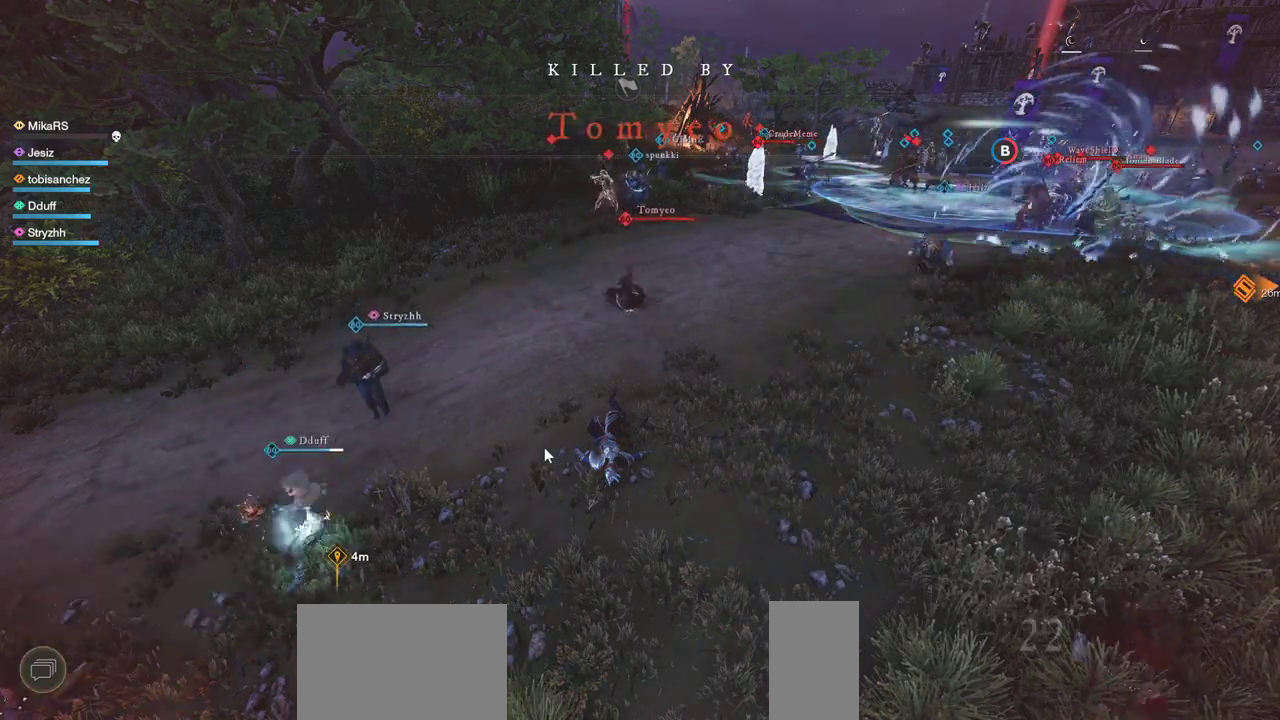
{"keys": [], "mouse": [], "events": []}
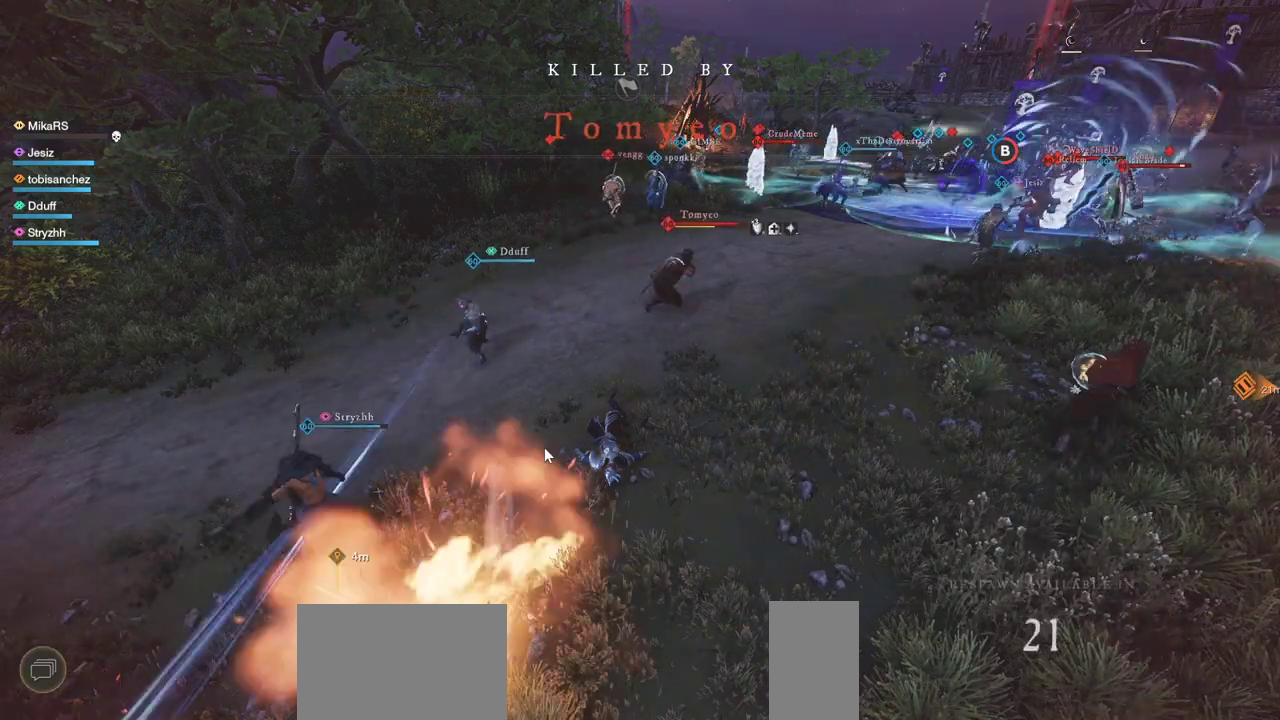
{"keys": [], "mouse": [], "events": []}
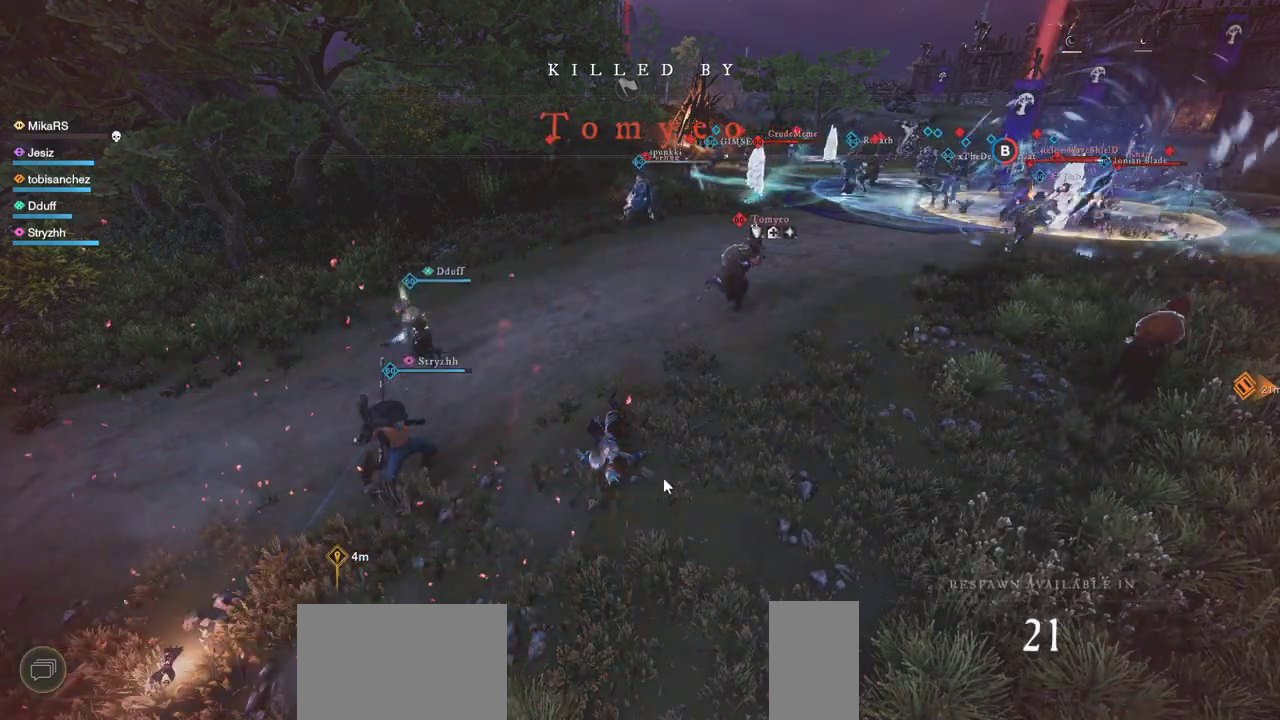
{"keys": [], "mouse": [], "events": [[217, "mouse_left", "down"], [317, "mouse_left", "up"]]}
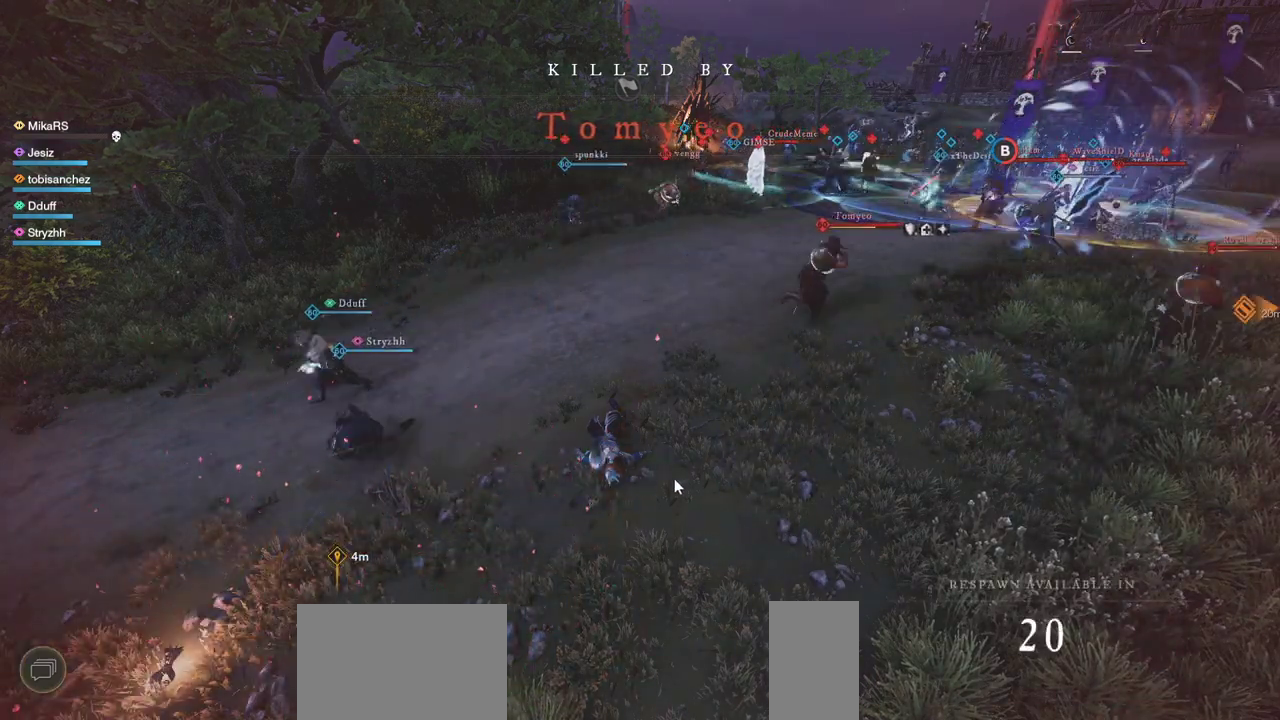
{"keys": [], "mouse": [], "events": []}
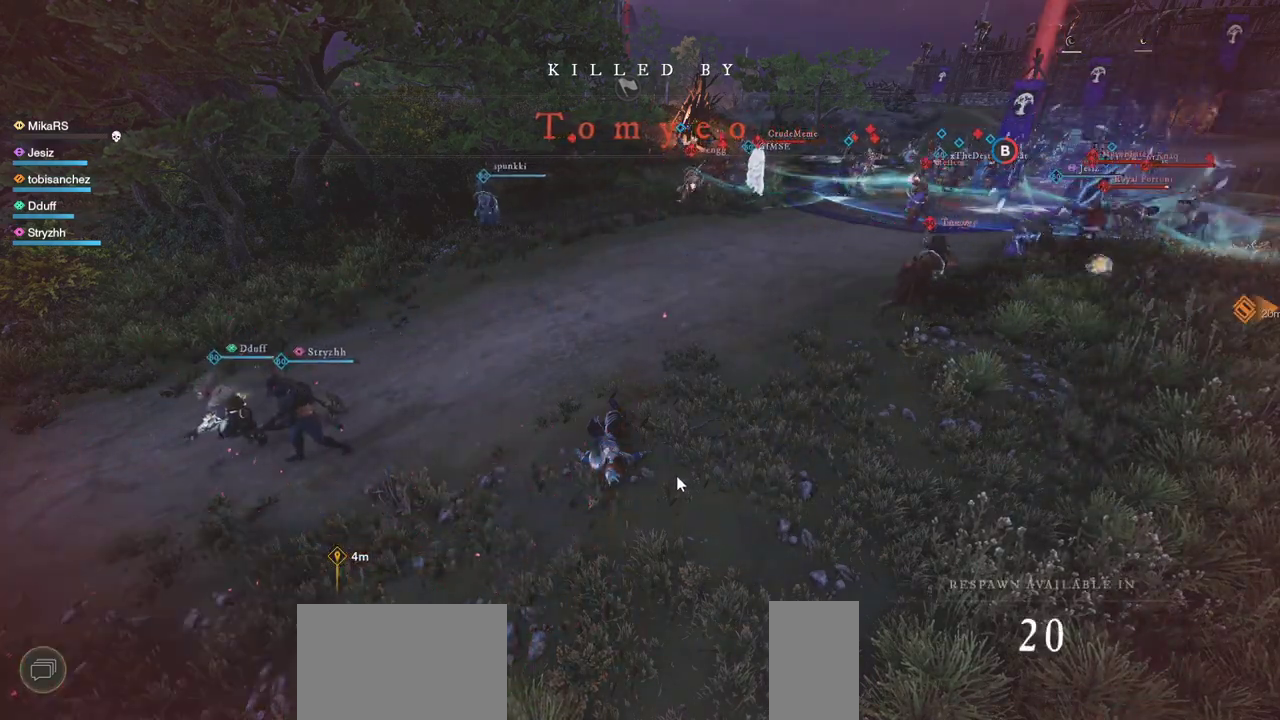
{"keys": [], "mouse": [], "events": []}
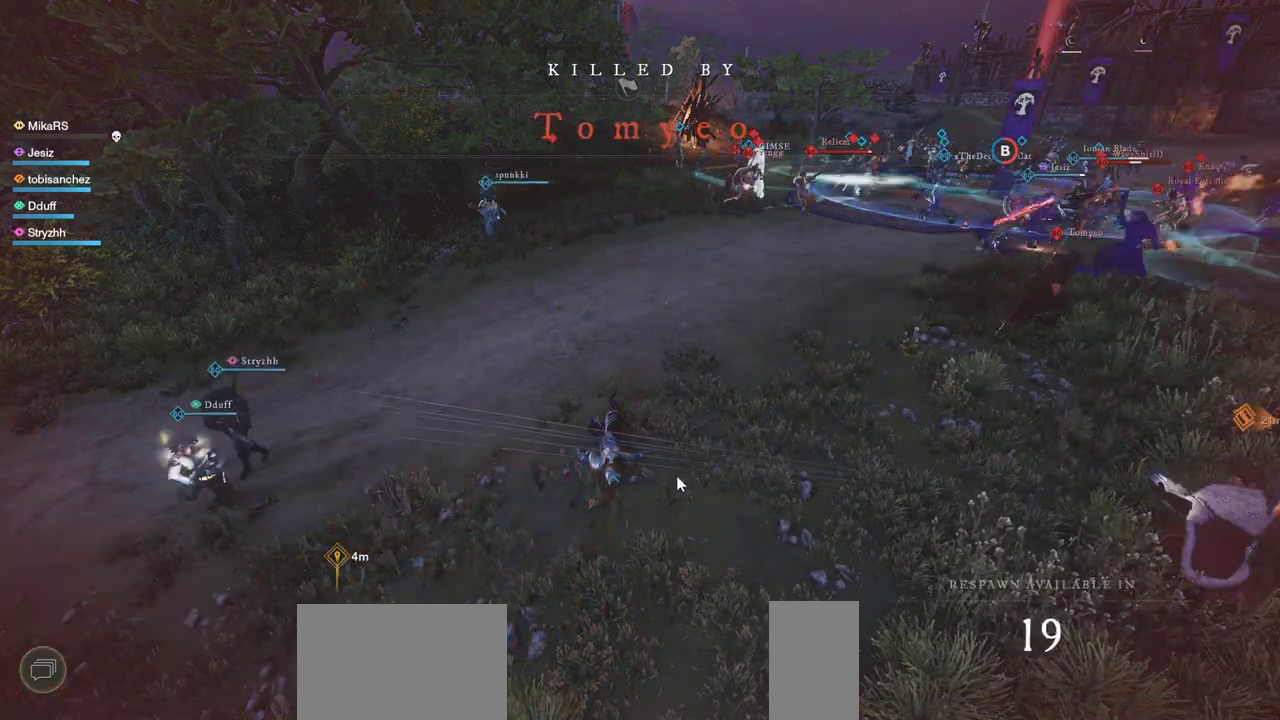
{"keys": [], "mouse": [], "events": []}
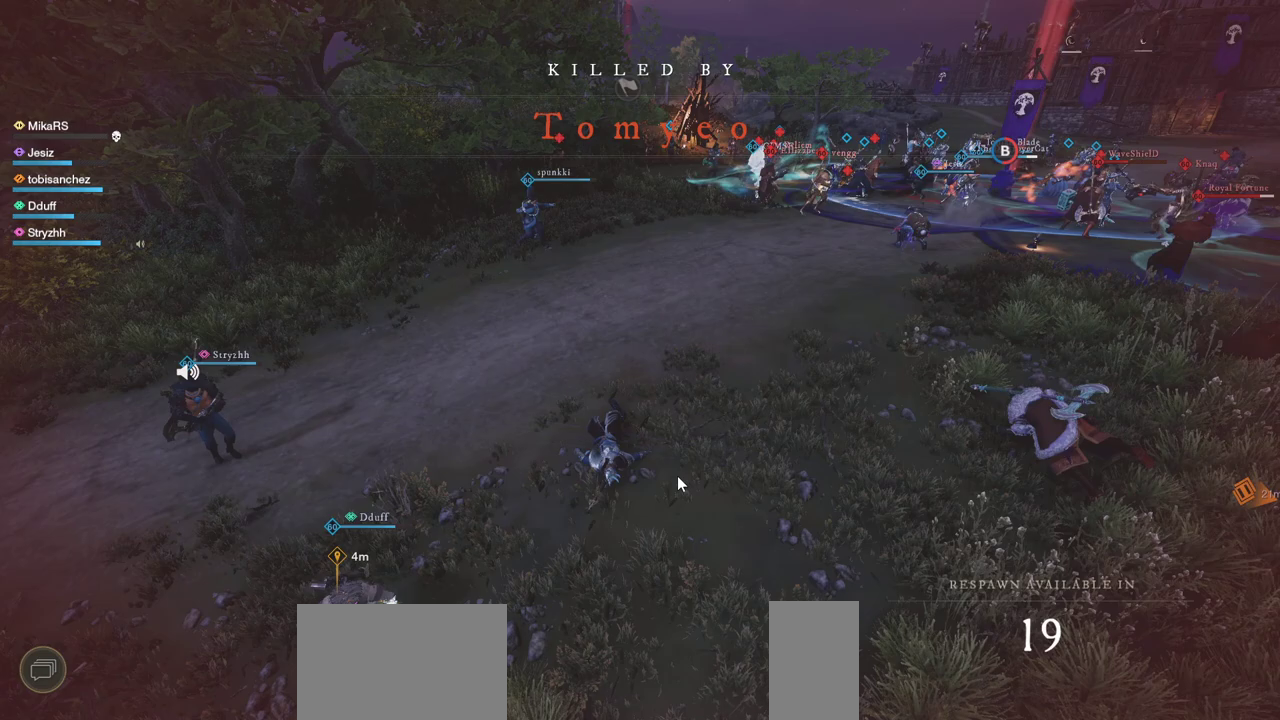
{"keys": [], "mouse": [], "events": []}
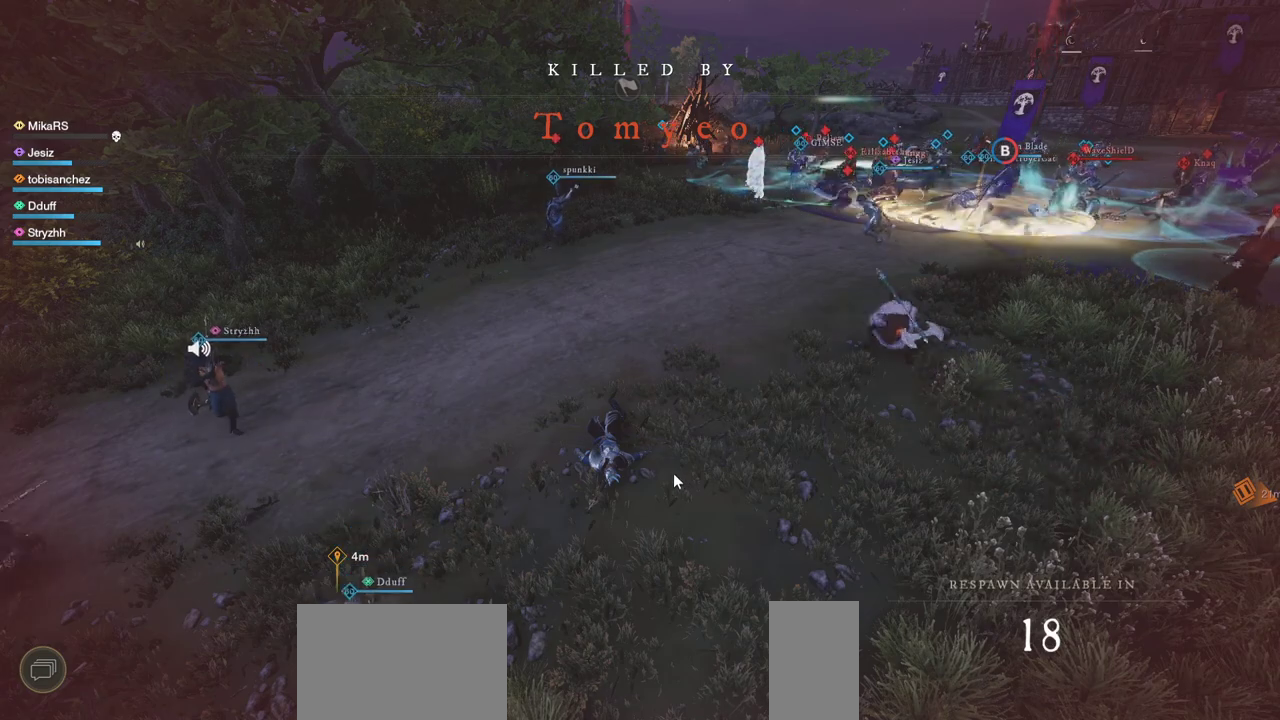
{"keys": [], "mouse": [], "events": [[367, "mouse_left", "down"], [483, "mouse_left", "up"]]}
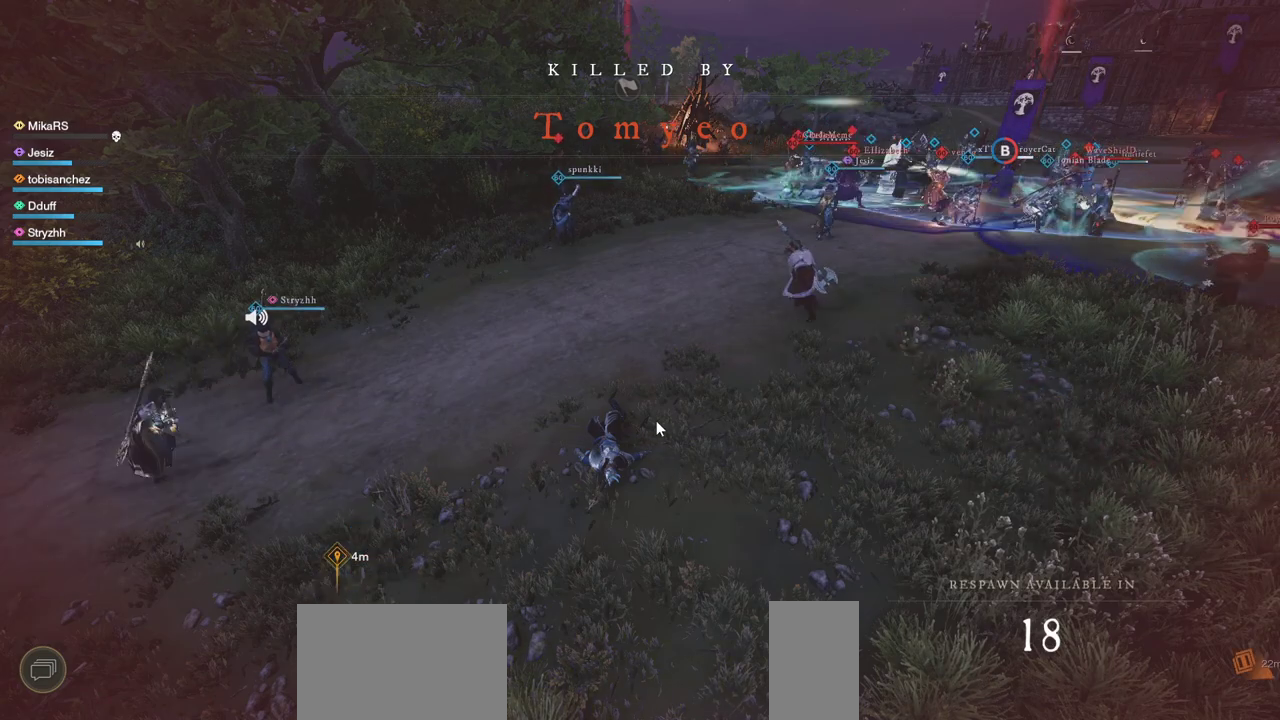
{"keys": [], "mouse": [], "events": []}
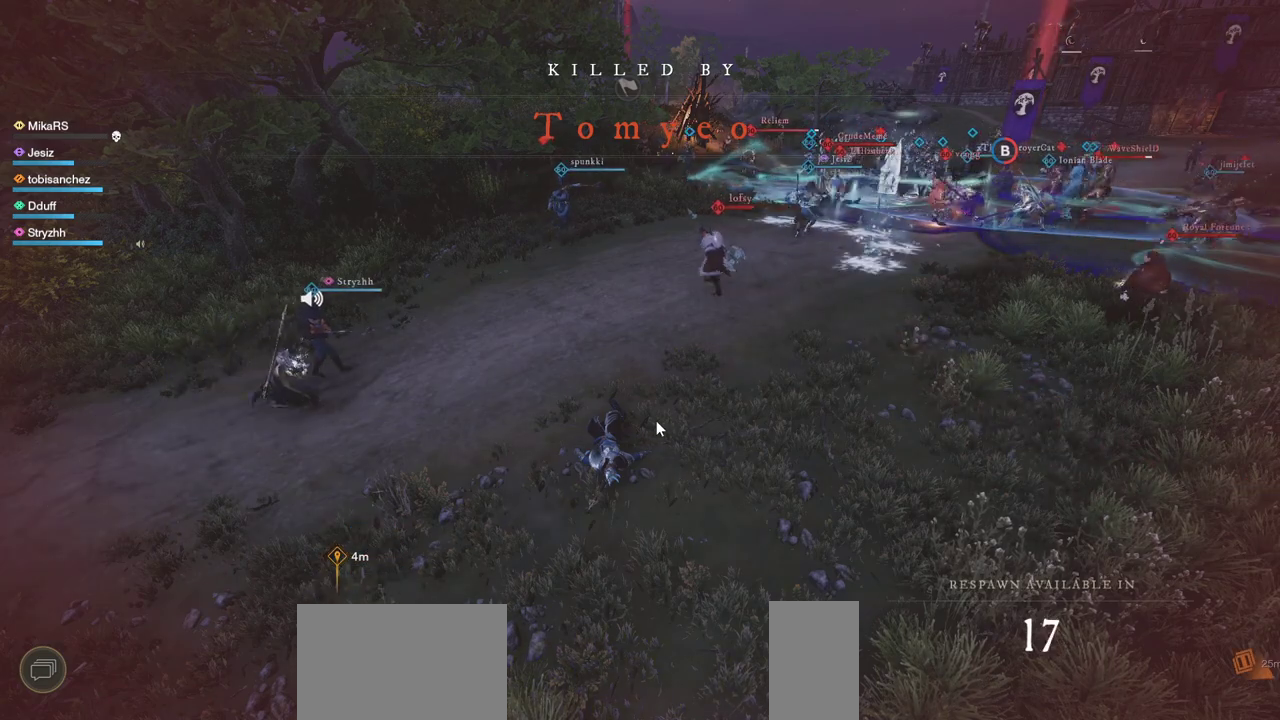
{"keys": [], "mouse": [], "events": []}
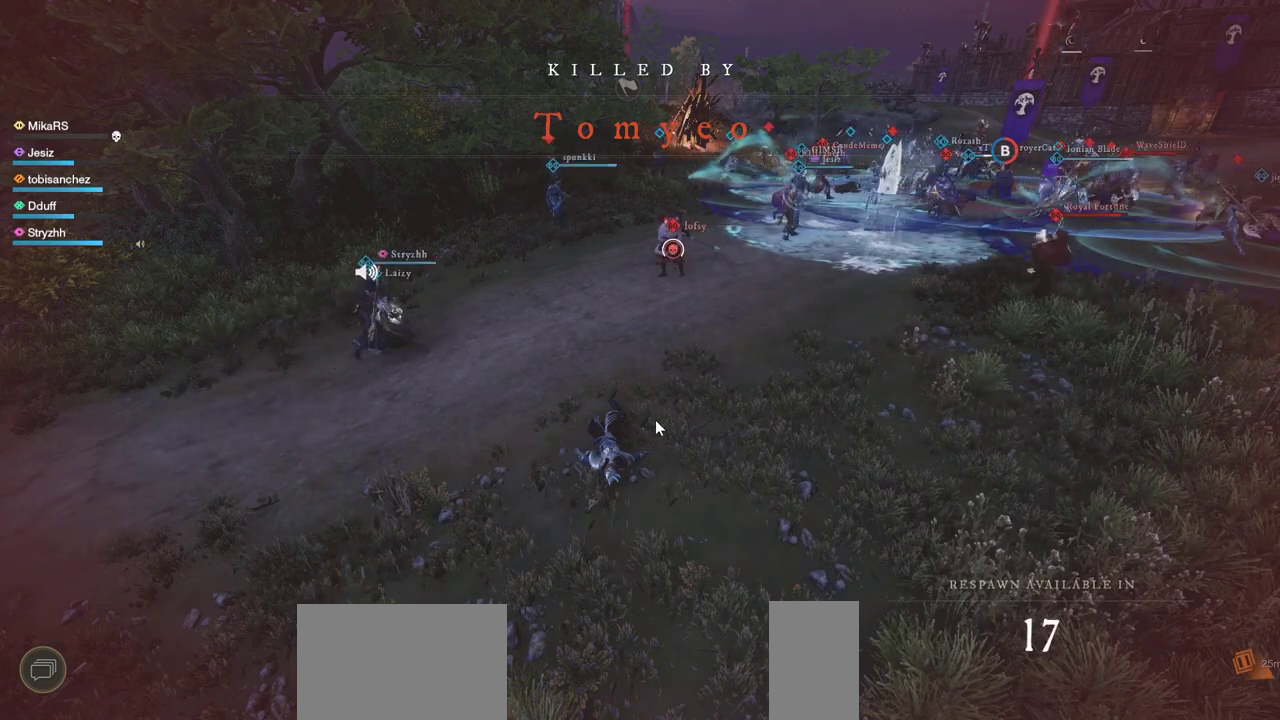
{"keys": [], "mouse": [], "events": []}
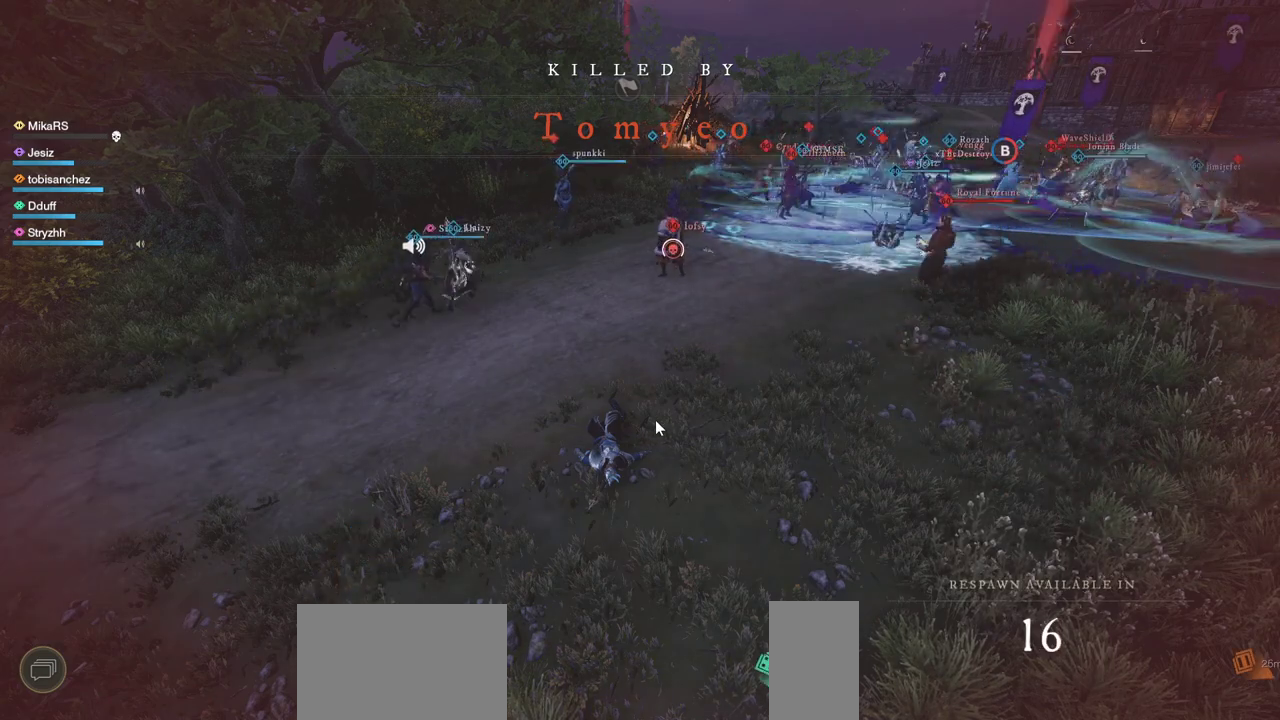
{"keys": [], "mouse": [], "events": []}
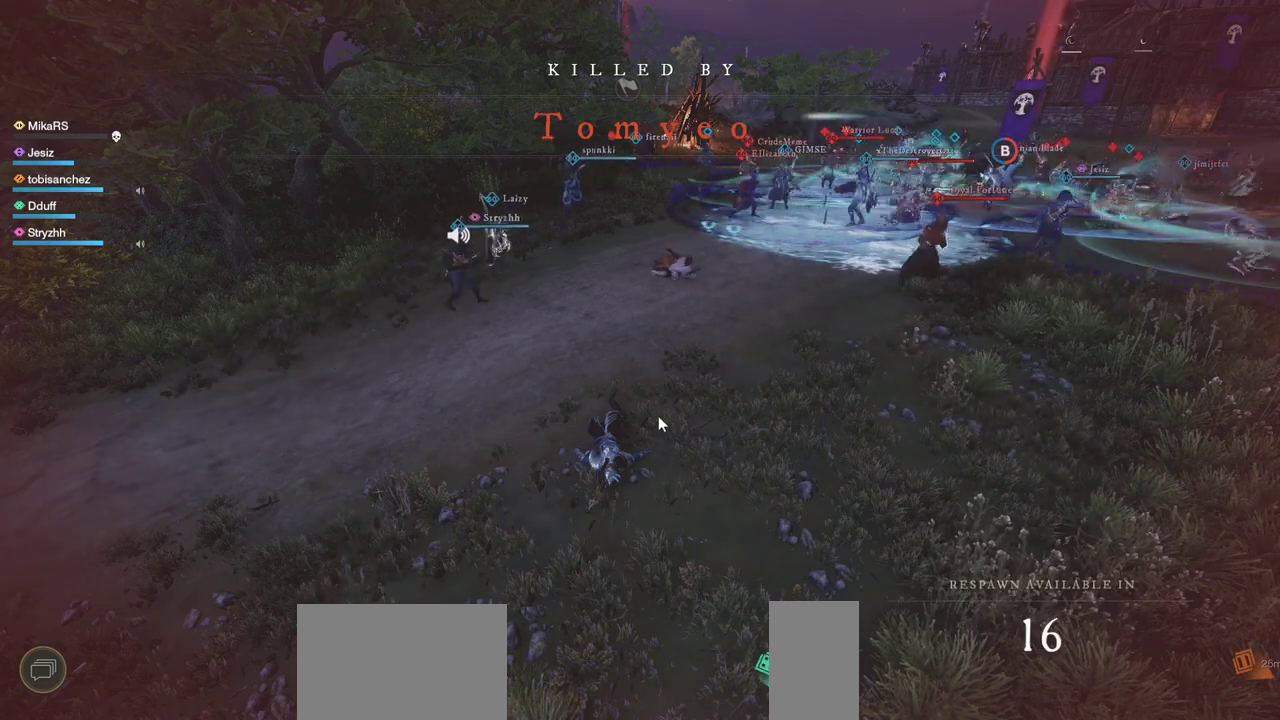
{"keys": [], "mouse": [], "events": []}
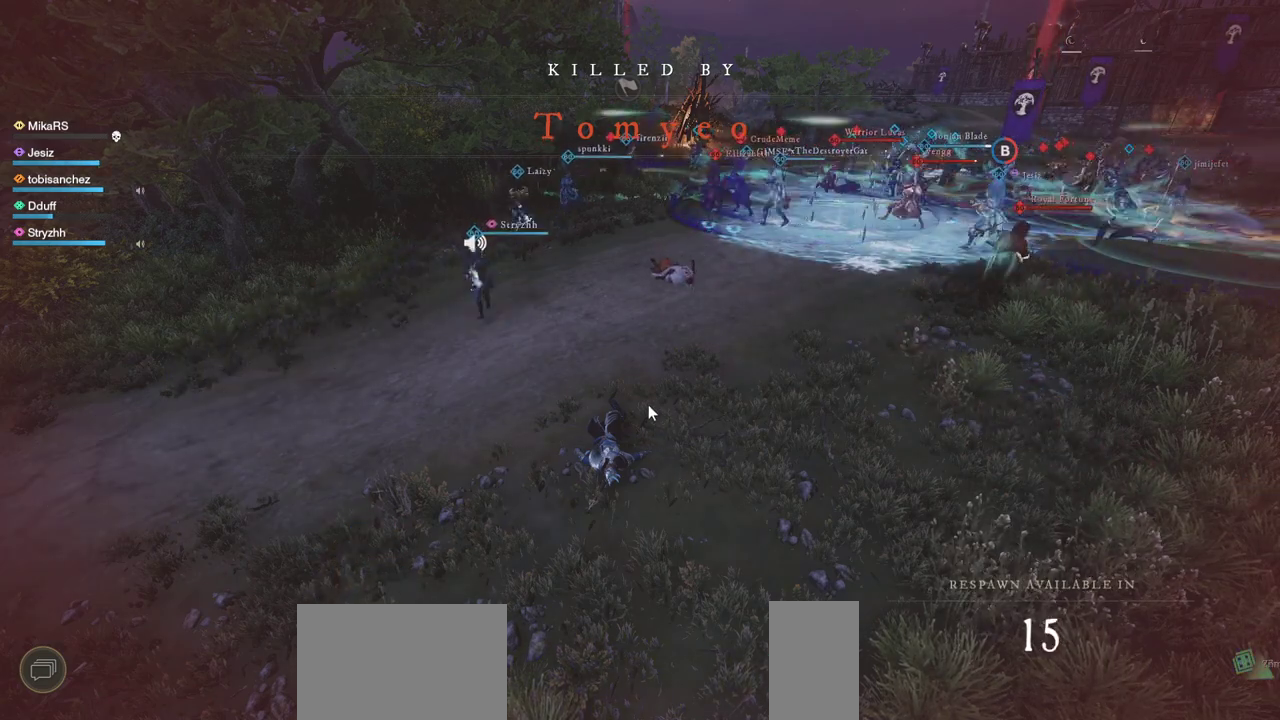
{"keys": [], "mouse": [], "events": []}
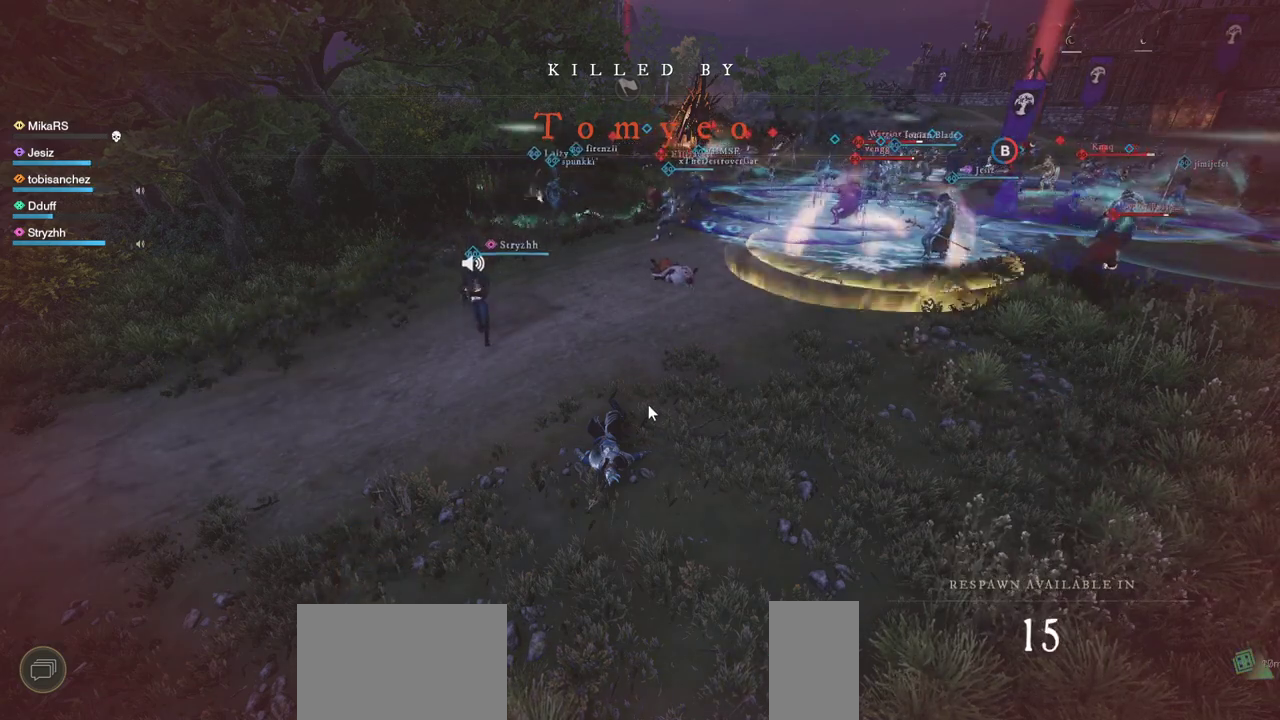
{"keys": [], "mouse": [], "events": []}
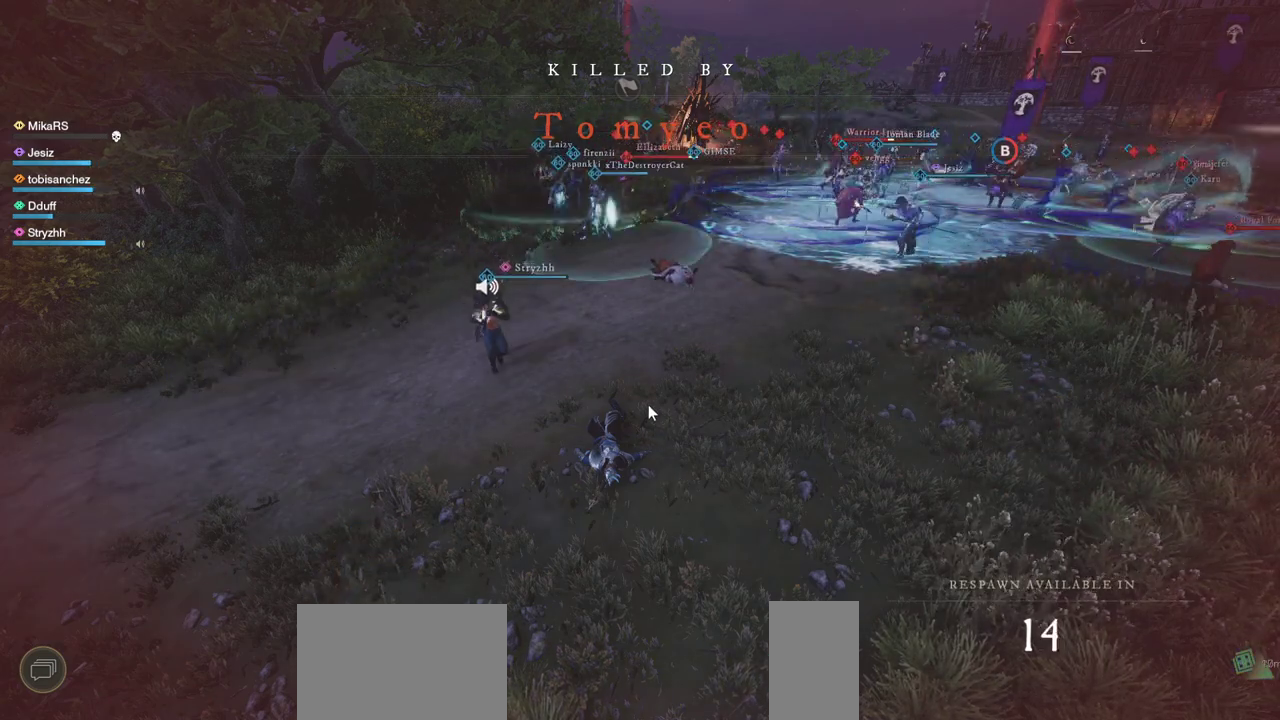
{"keys": [], "mouse": [], "events": []}
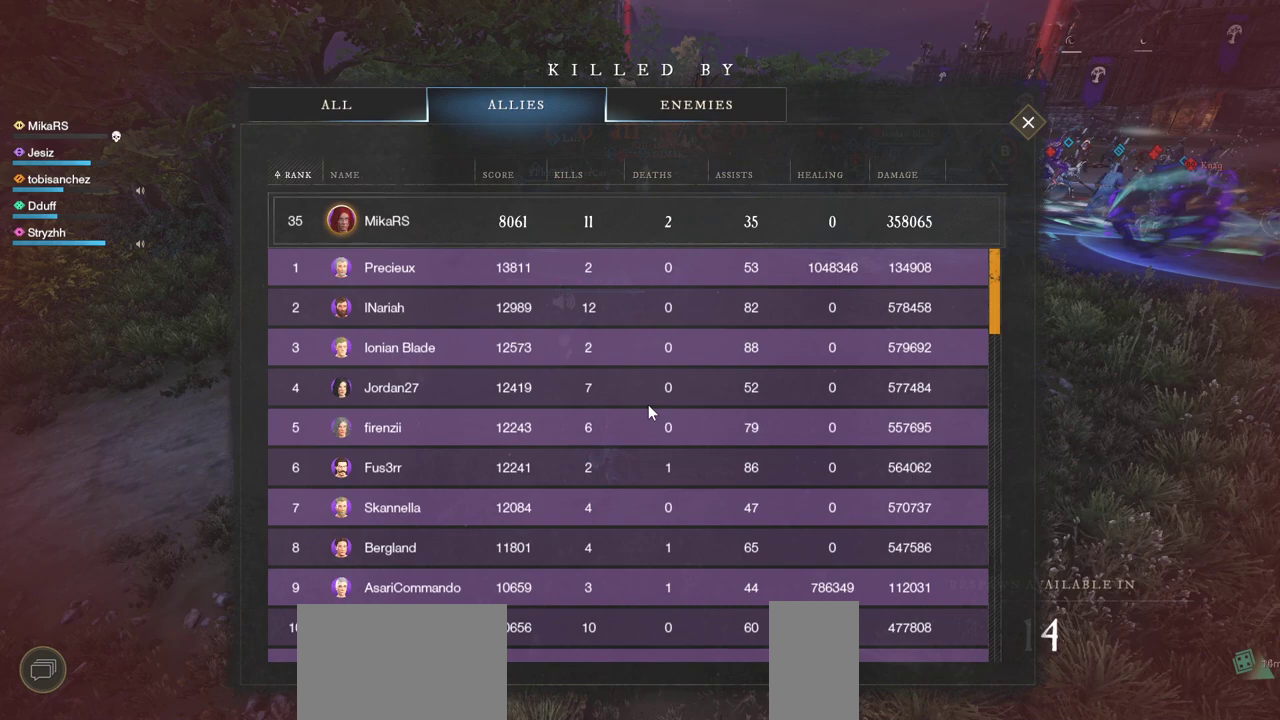
{"keys": [], "mouse": [], "events": []}
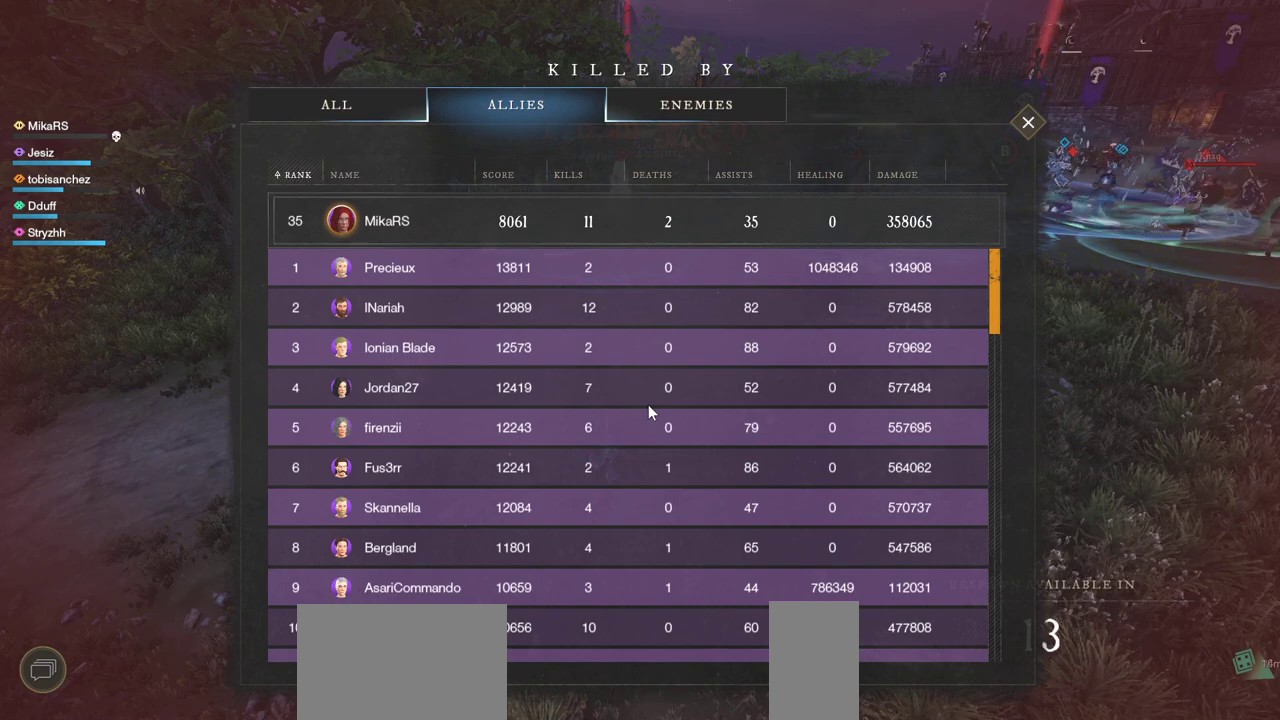
{"keys": [], "mouse": [], "events": []}
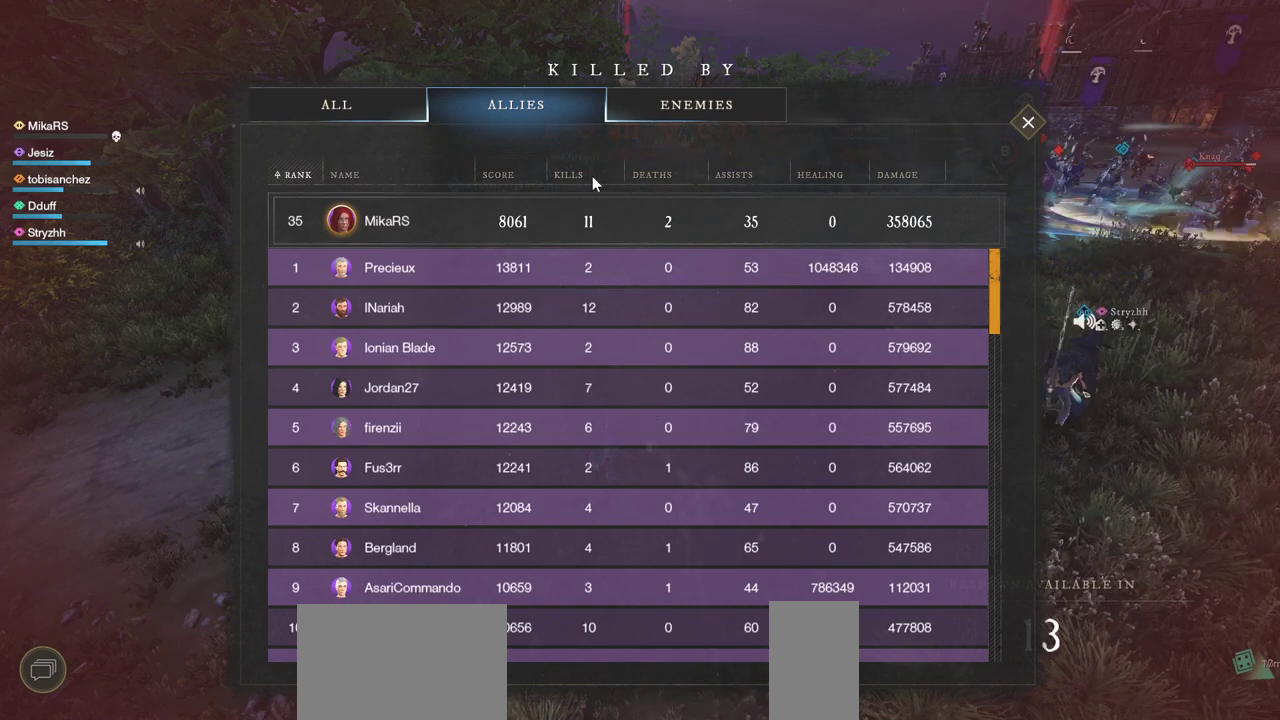
{"keys": [], "mouse": ["left"], "events": [[67, "mouse_left", "down"], [133, "mouse_left", "up"], [450, "mouse_left", "down"]]}
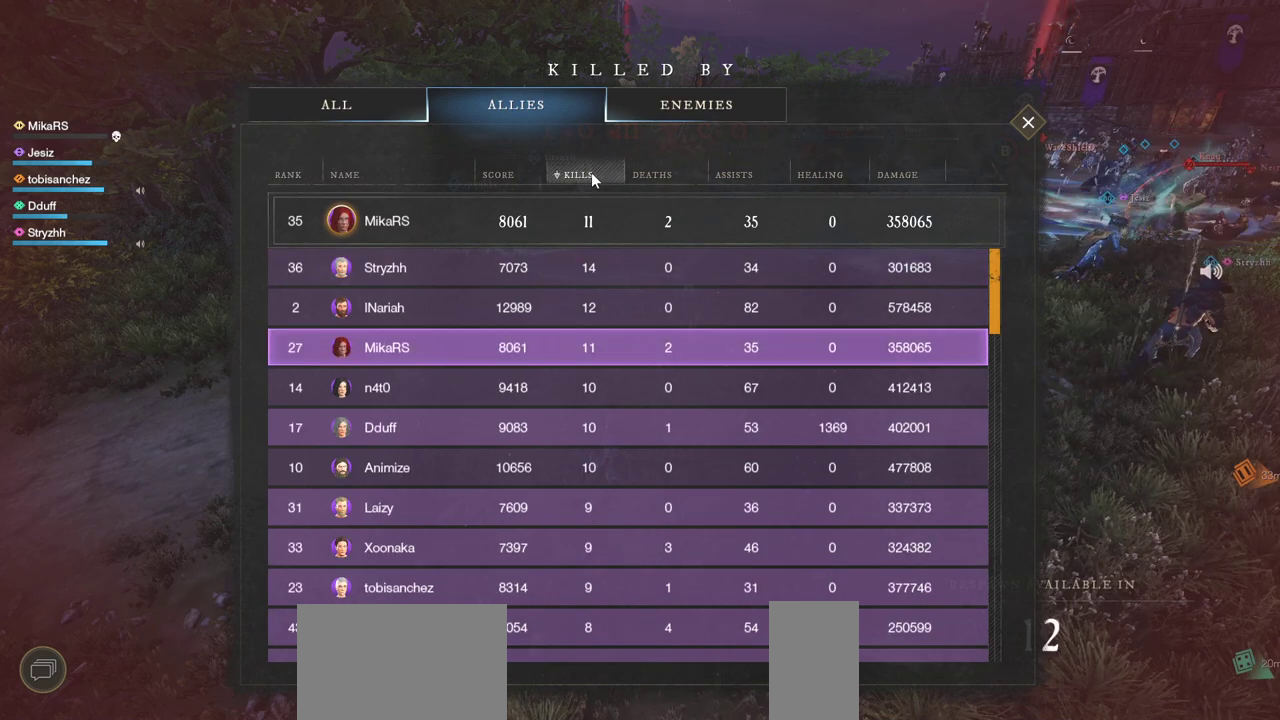
{"keys": [], "mouse": [], "events": [[17, "mouse_left", "up"], [217, "mouse_left", "down"], [283, "mouse_left", "up"]]}
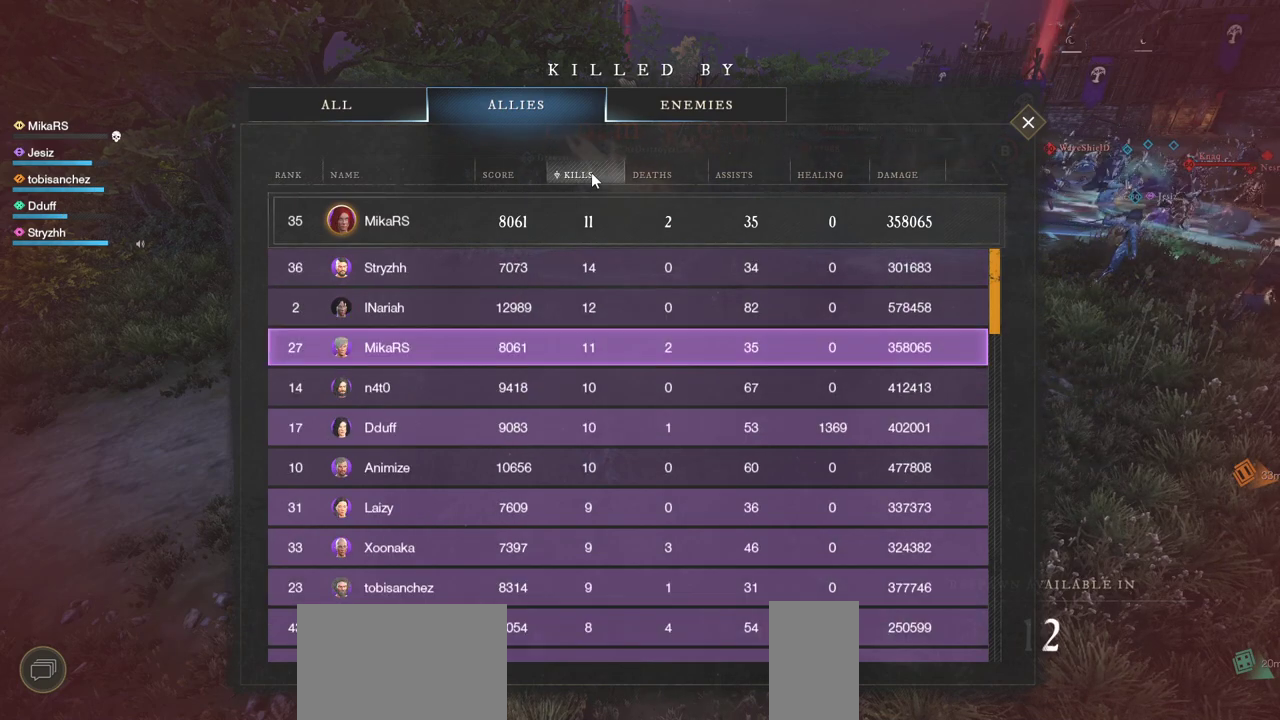
{"keys": [], "mouse": [], "events": []}
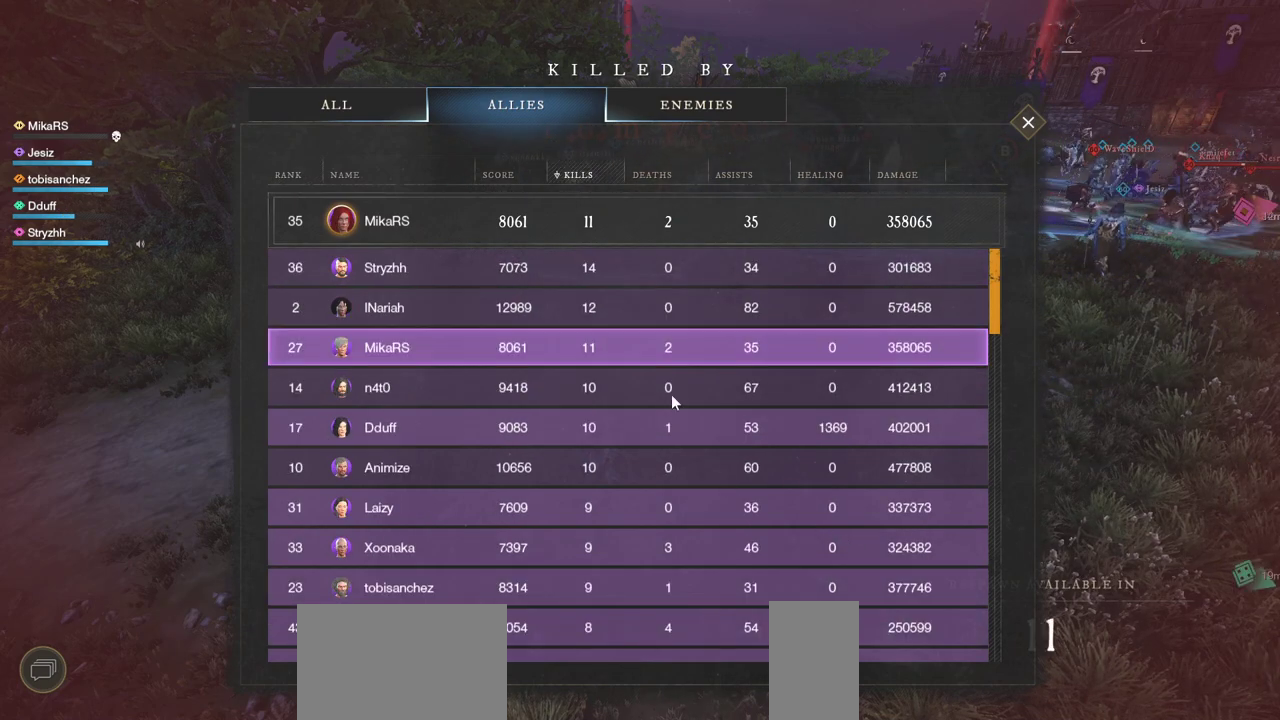
{"keys": [], "mouse": [], "events": []}